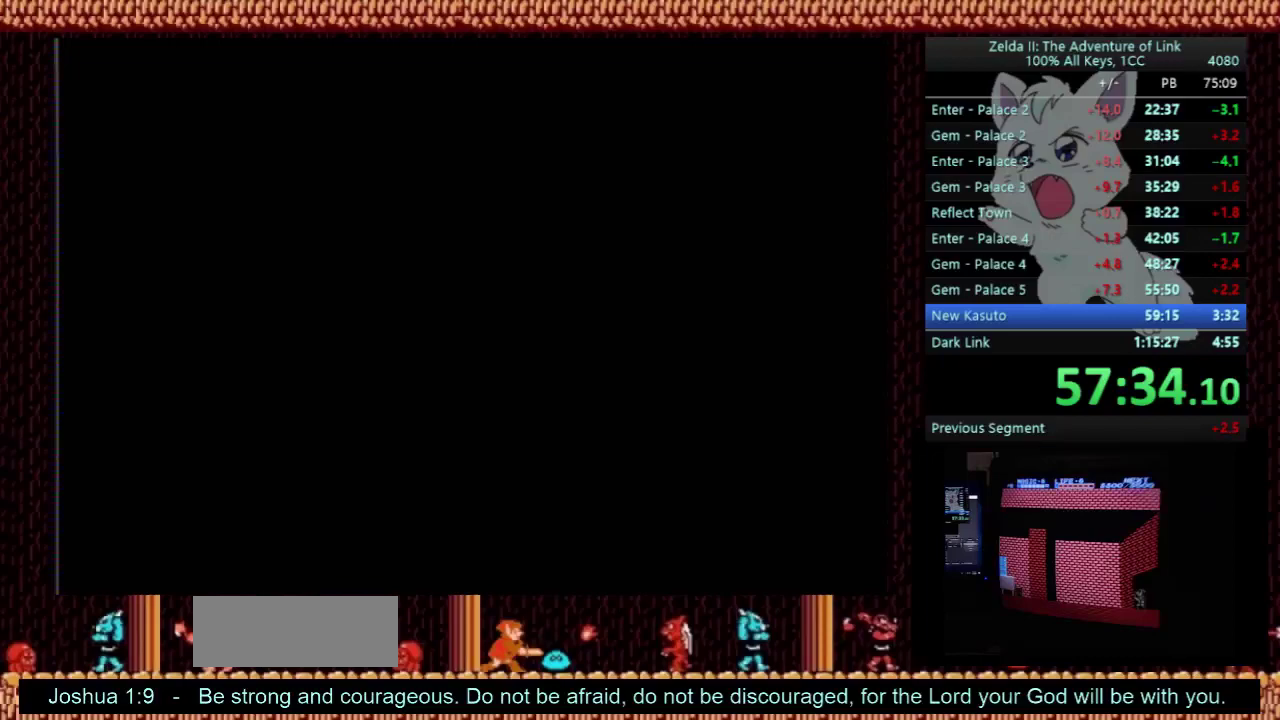
Gameplay with a controller (Nintendo layout); each line is a JSON object with the inputs held at the frame after it. "events" lists button and stick changes between this image and that frame as [ms after this image, input, new state], when the widget could be followed in between. Not read: L3 R3.
{"buttons": ["DPAD_LEFT"], "events": []}
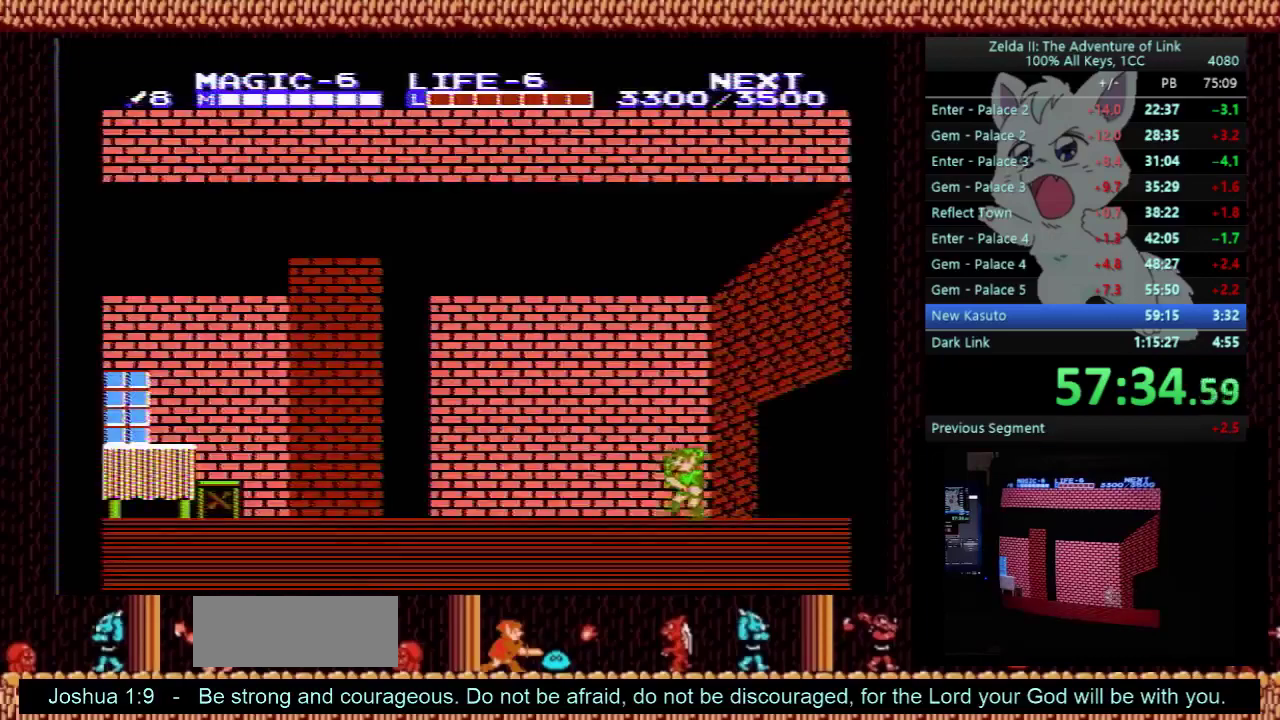
{"buttons": ["DPAD_LEFT"], "events": []}
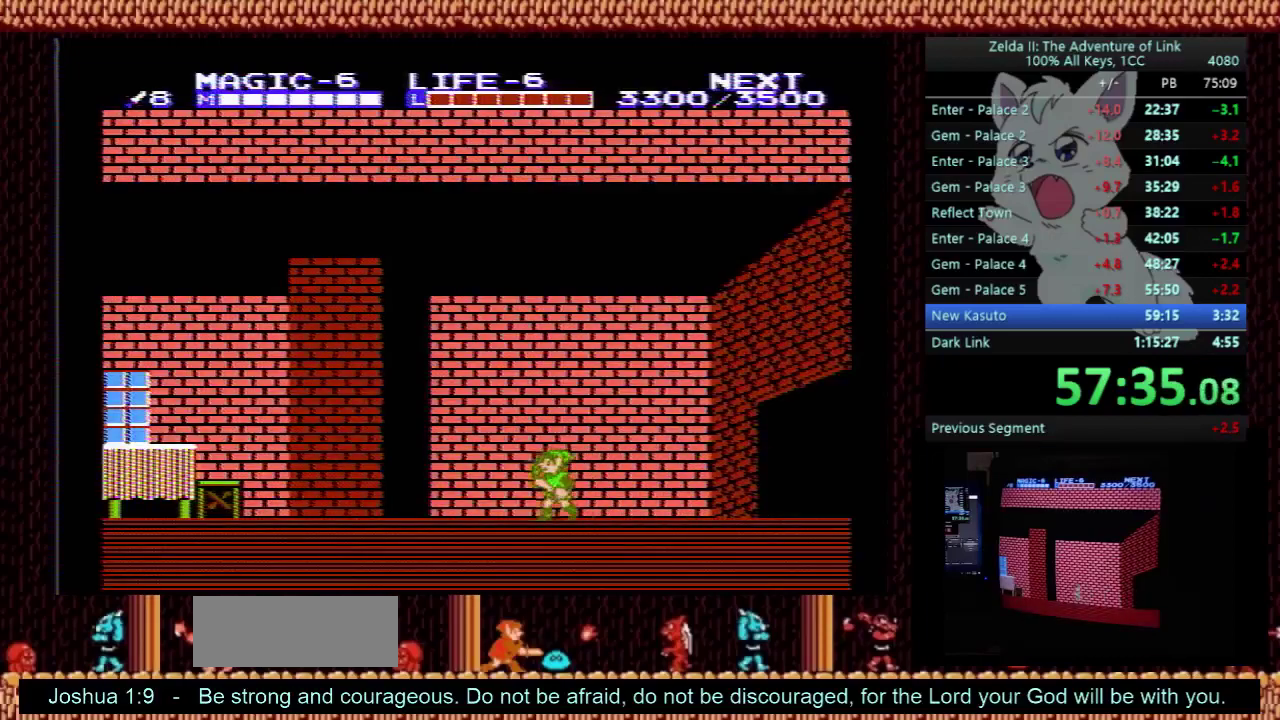
{"buttons": ["A", "DPAD_LEFT"], "events": [[467, "A", "down"]]}
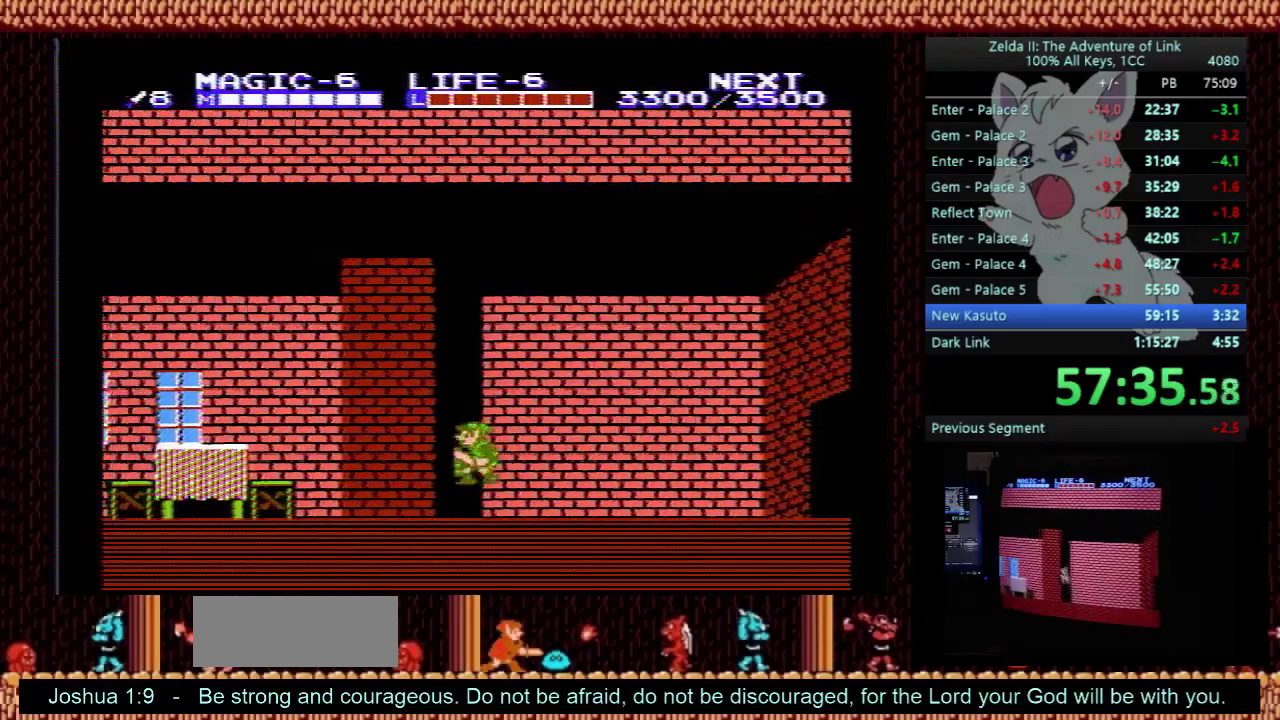
{"buttons": ["DPAD_LEFT"], "events": [[300, "A", "up"]]}
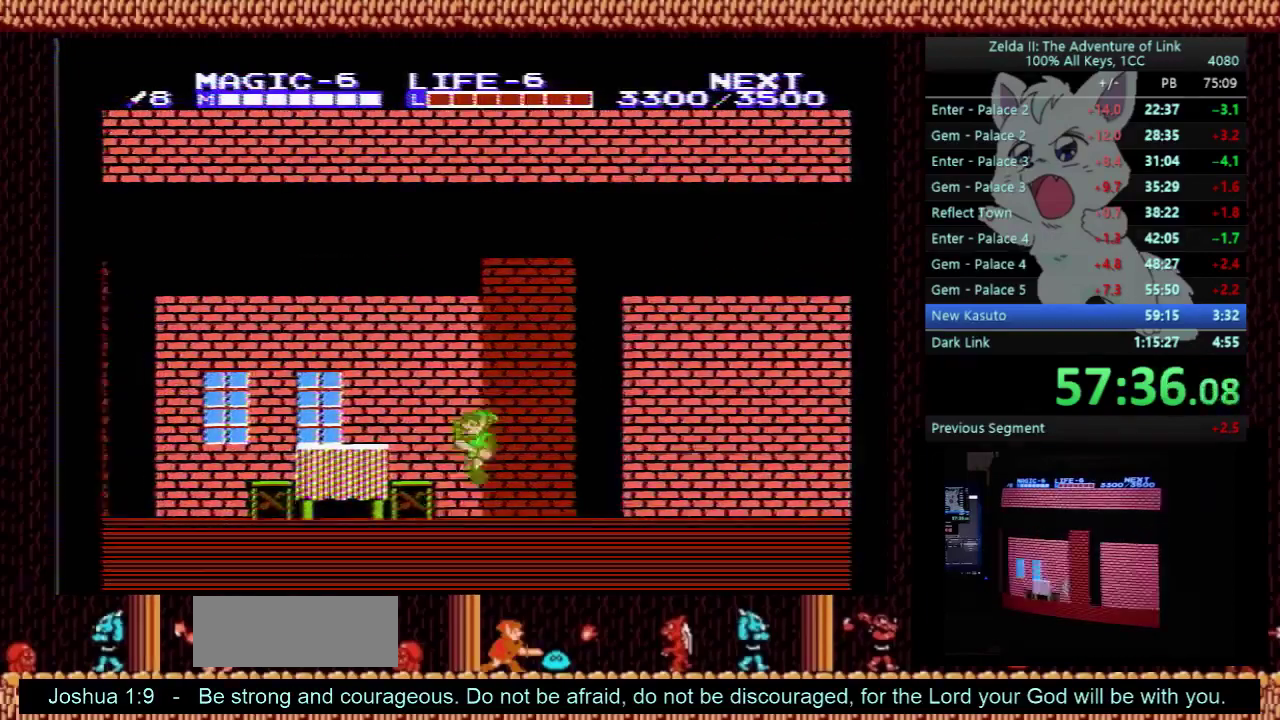
{"buttons": ["DPAD_LEFT"], "events": [[167, "A", "down"], [467, "A", "up"]]}
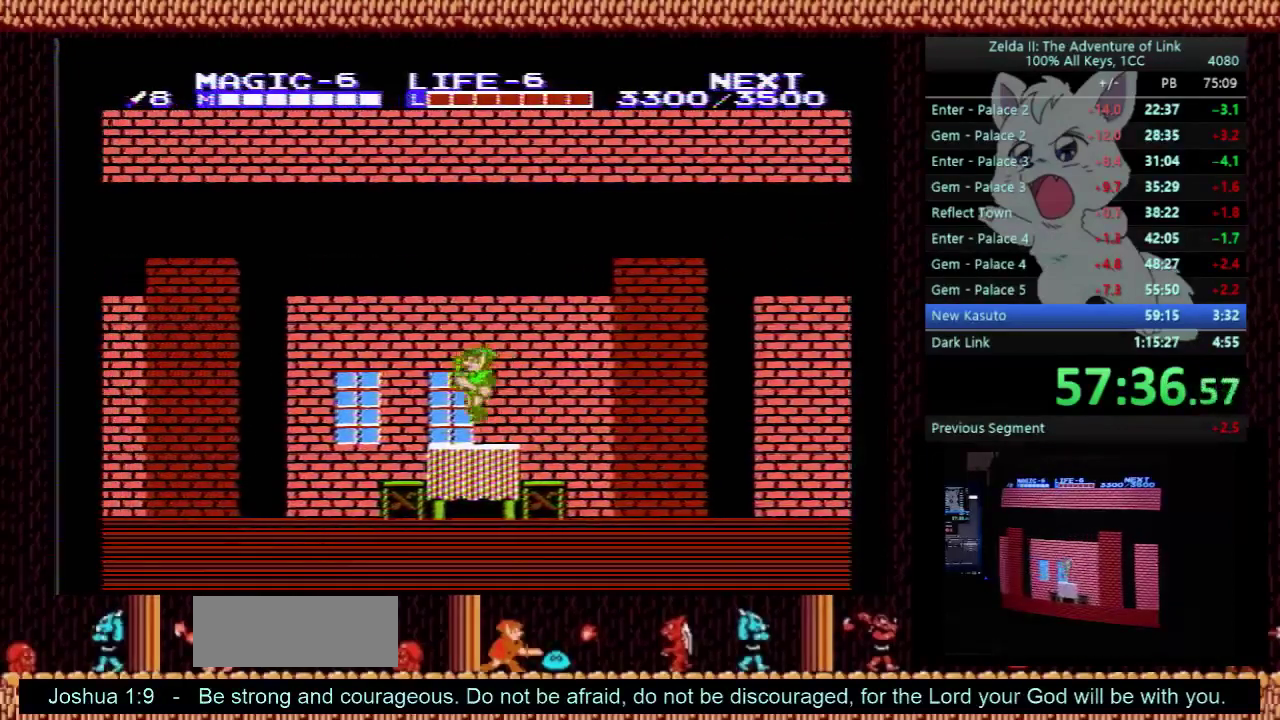
{"buttons": ["A", "DPAD_DOWN", "DPAD_LEFT"], "events": [[67, "B", "down"], [200, "B", "up"], [467, "A", "down"], [500, "DPAD_DOWN", "down"]]}
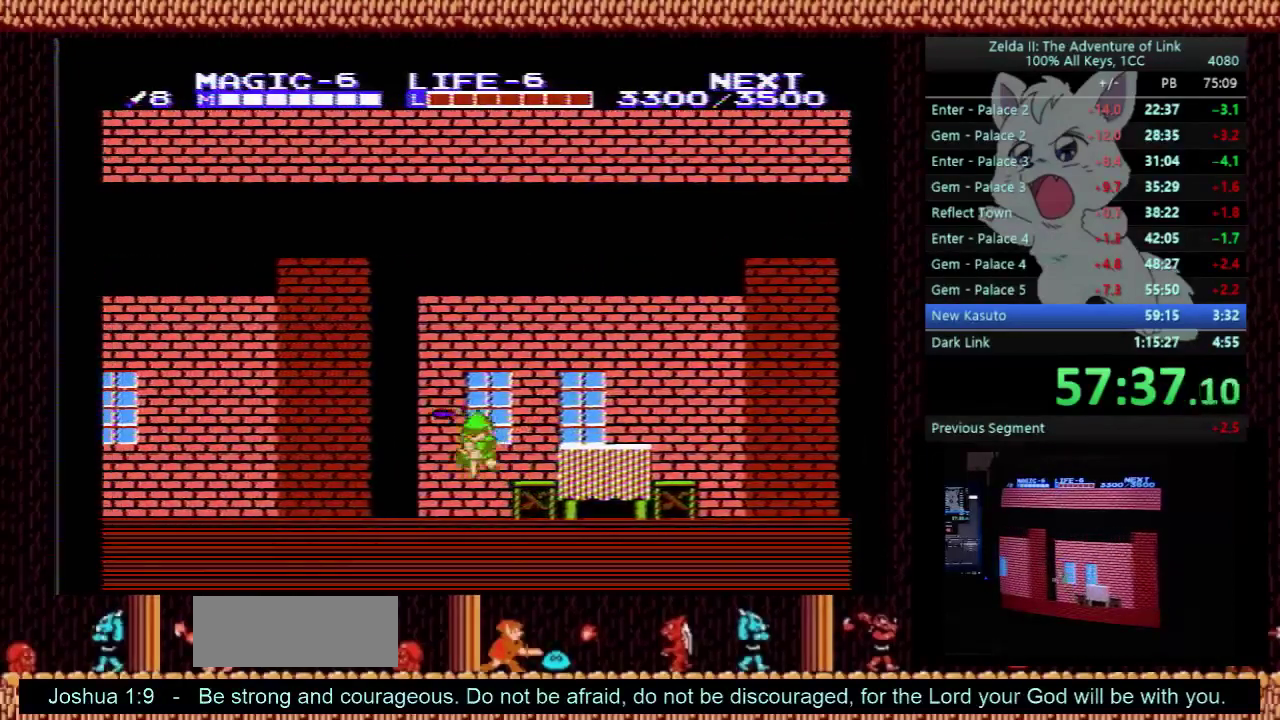
{"buttons": ["B", "DPAD_LEFT"], "events": [[33, "DPAD_LEFT", "up"], [67, "B", "down"], [200, "DPAD_LEFT", "down"], [267, "DPAD_DOWN", "up"], [300, "B", "up"], [333, "A", "up"], [433, "B", "down"]]}
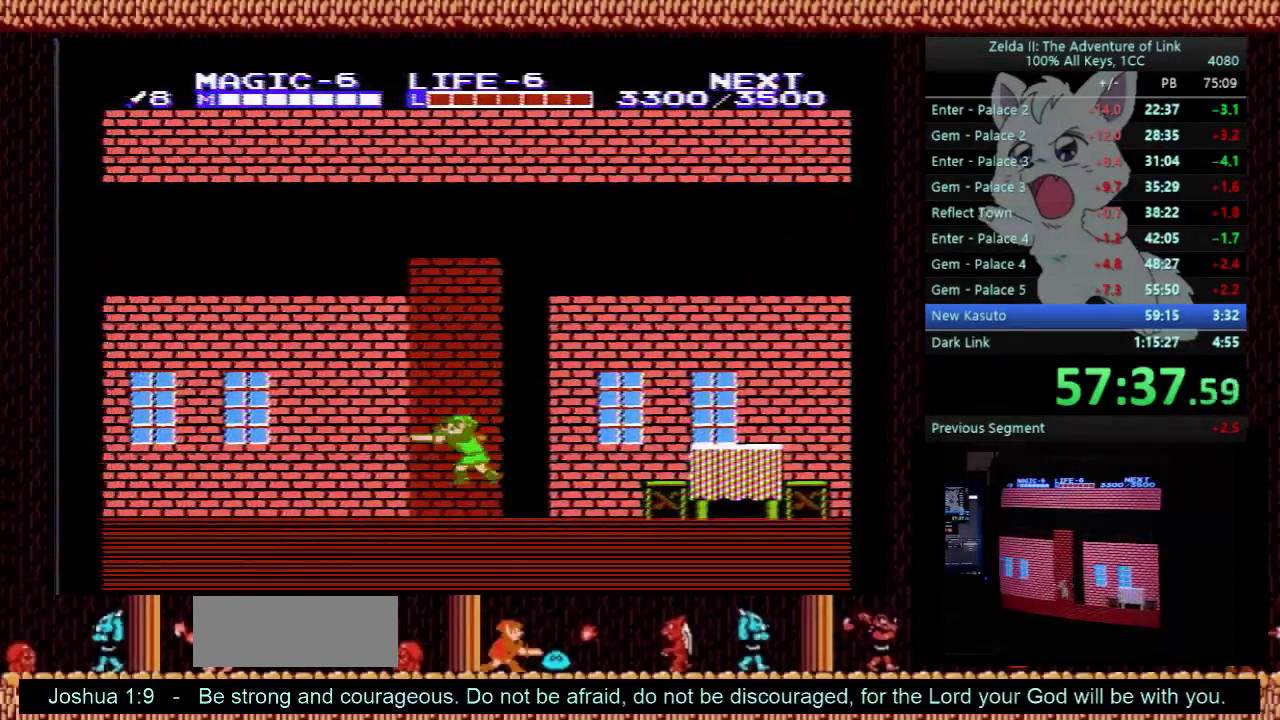
{"buttons": ["A", "B", "DPAD_LEFT"], "events": [[67, "B", "up"], [200, "A", "down"], [233, "DPAD_DOWN", "down"], [267, "B", "down"], [267, "DPAD_LEFT", "up"], [367, "DPAD_LEFT", "down"], [467, "DPAD_DOWN", "up"]]}
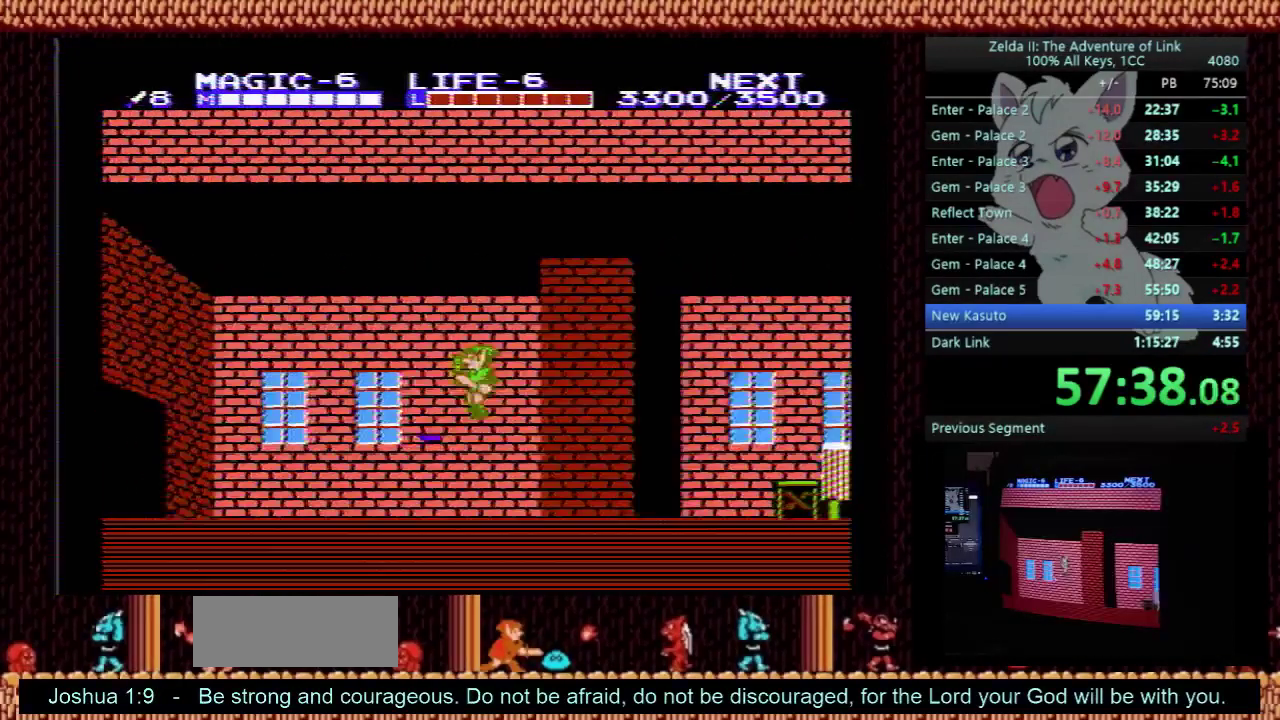
{"buttons": ["DPAD_LEFT"], "events": [[33, "A", "up"], [267, "B", "up"]]}
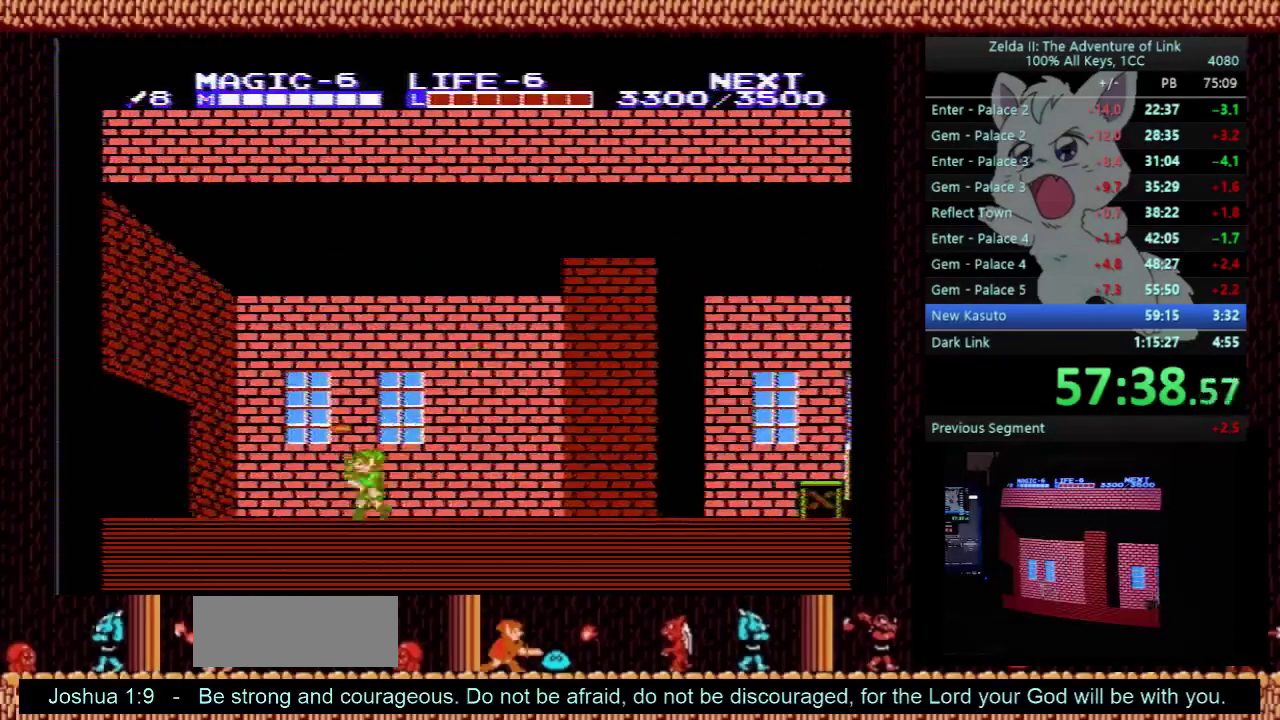
{"buttons": ["DPAD_LEFT"], "events": []}
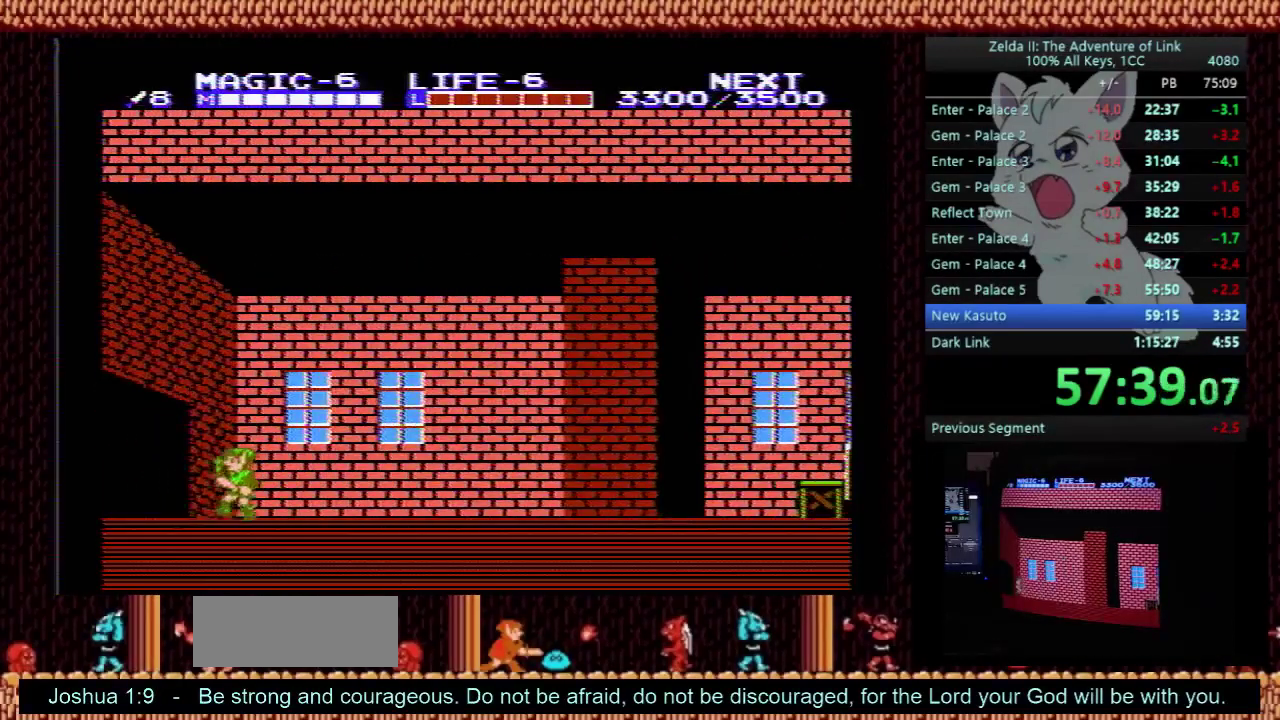
{"buttons": ["DPAD_LEFT"], "events": []}
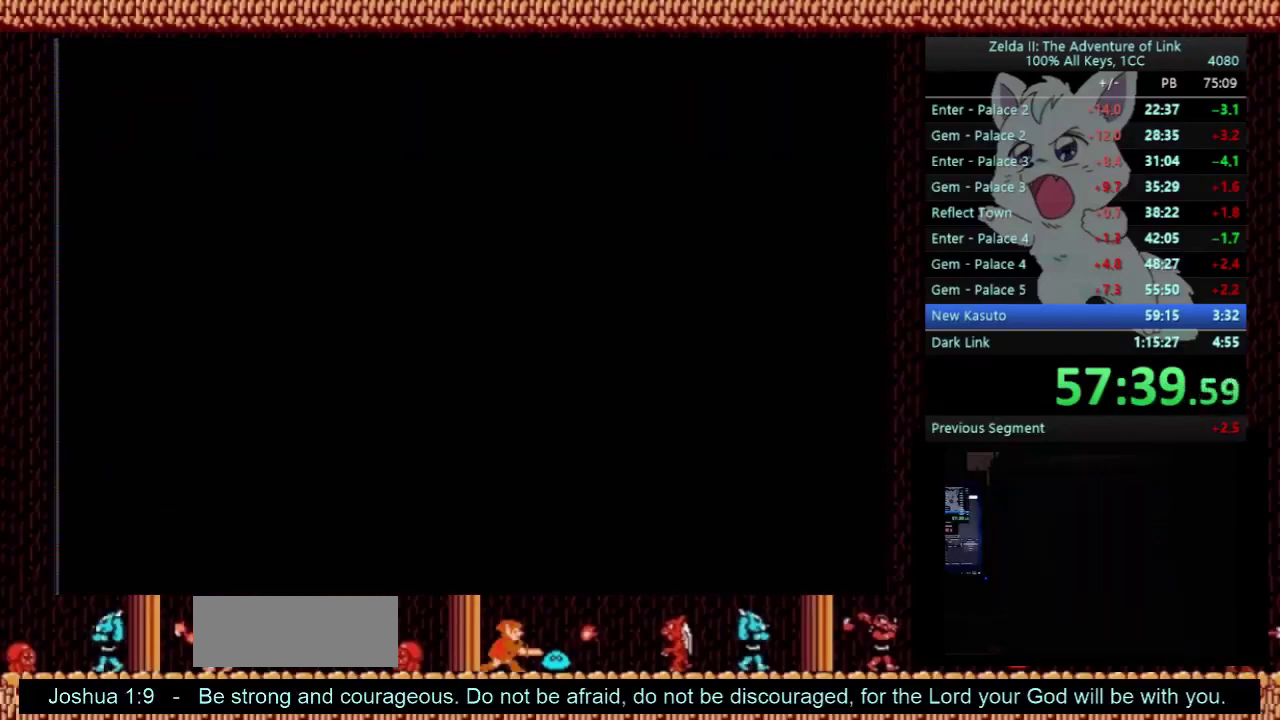
{"buttons": ["DPAD_RIGHT"], "events": [[100, "DPAD_LEFT", "up"], [133, "DPAD_RIGHT", "down"]]}
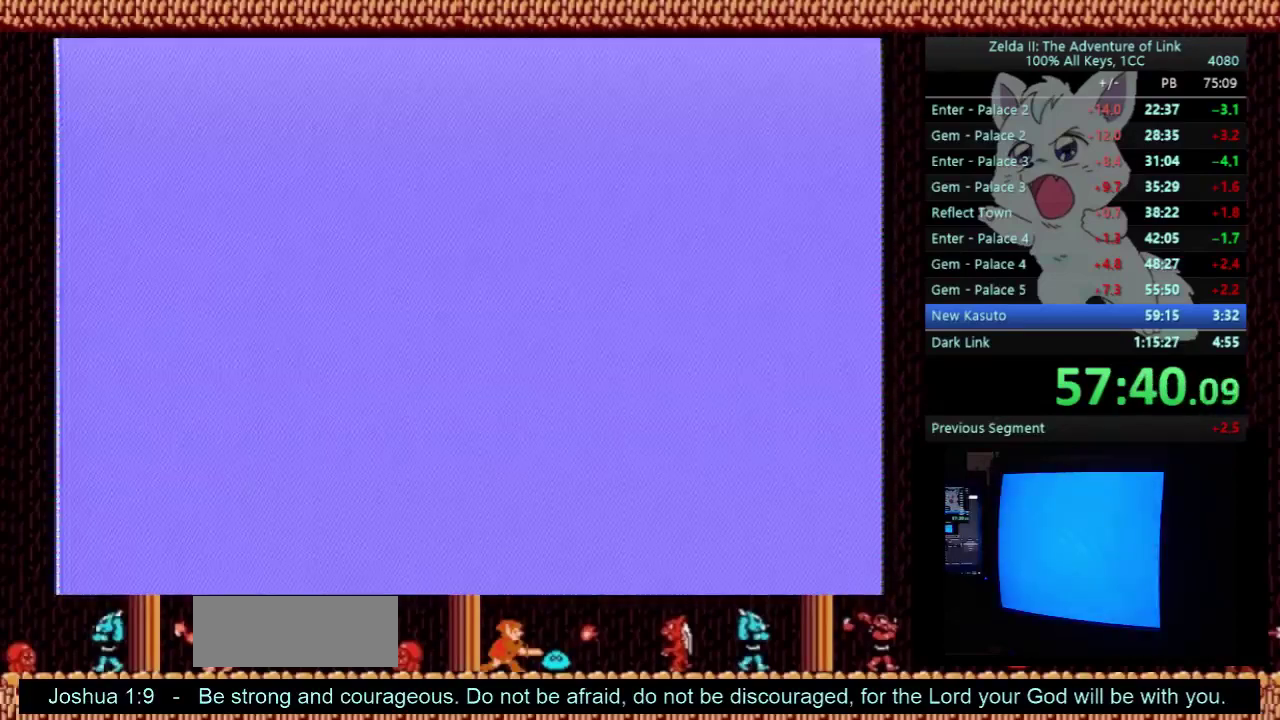
{"buttons": ["DPAD_RIGHT"], "events": []}
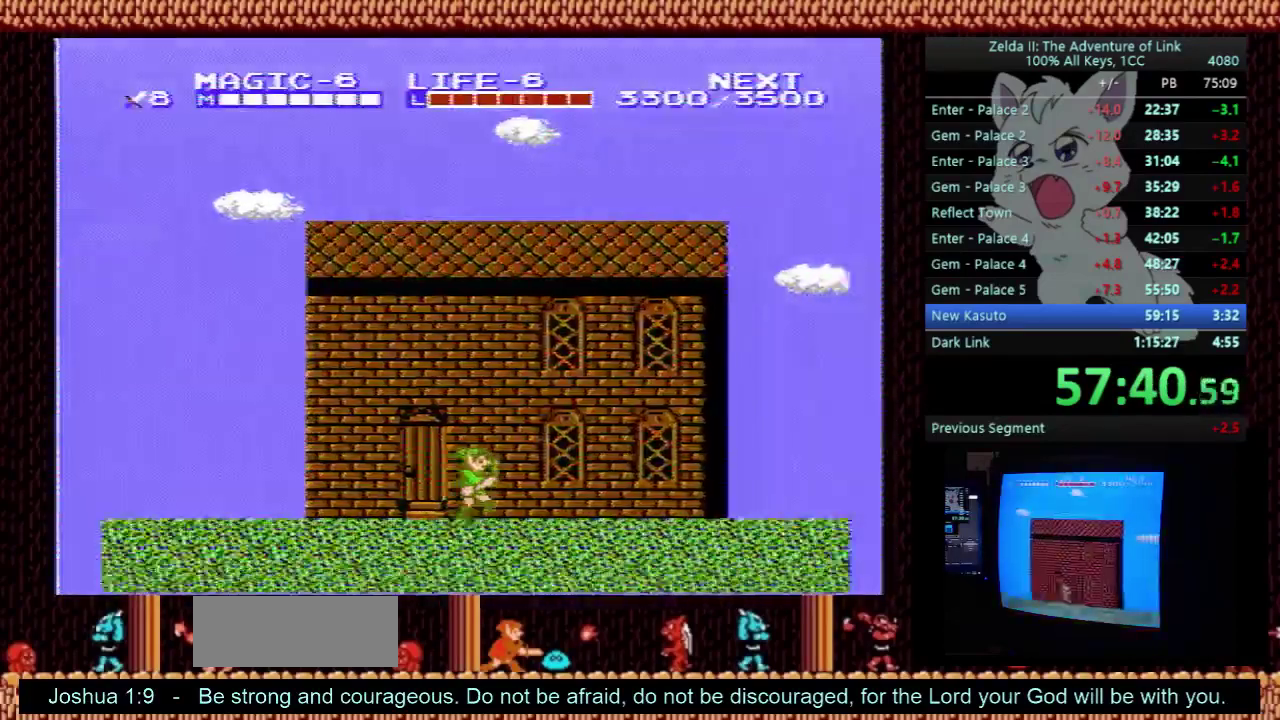
{"buttons": ["DPAD_RIGHT"], "events": []}
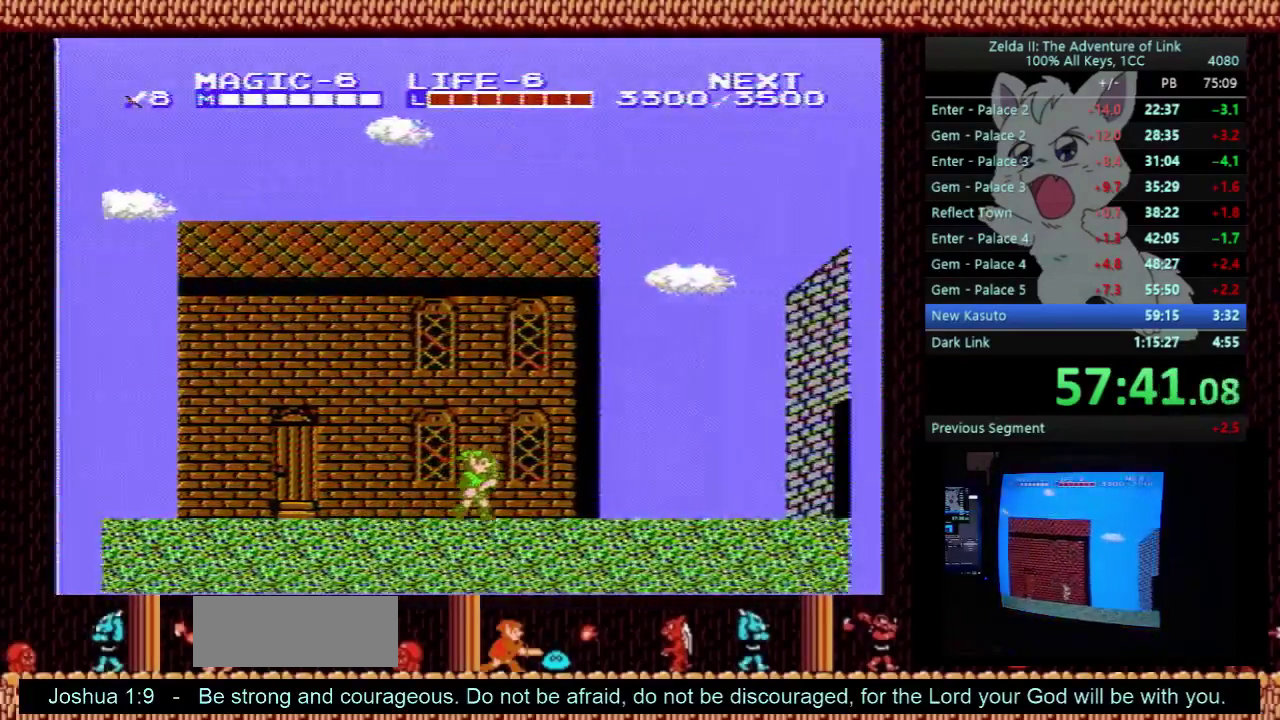
{"buttons": ["DPAD_RIGHT"], "events": []}
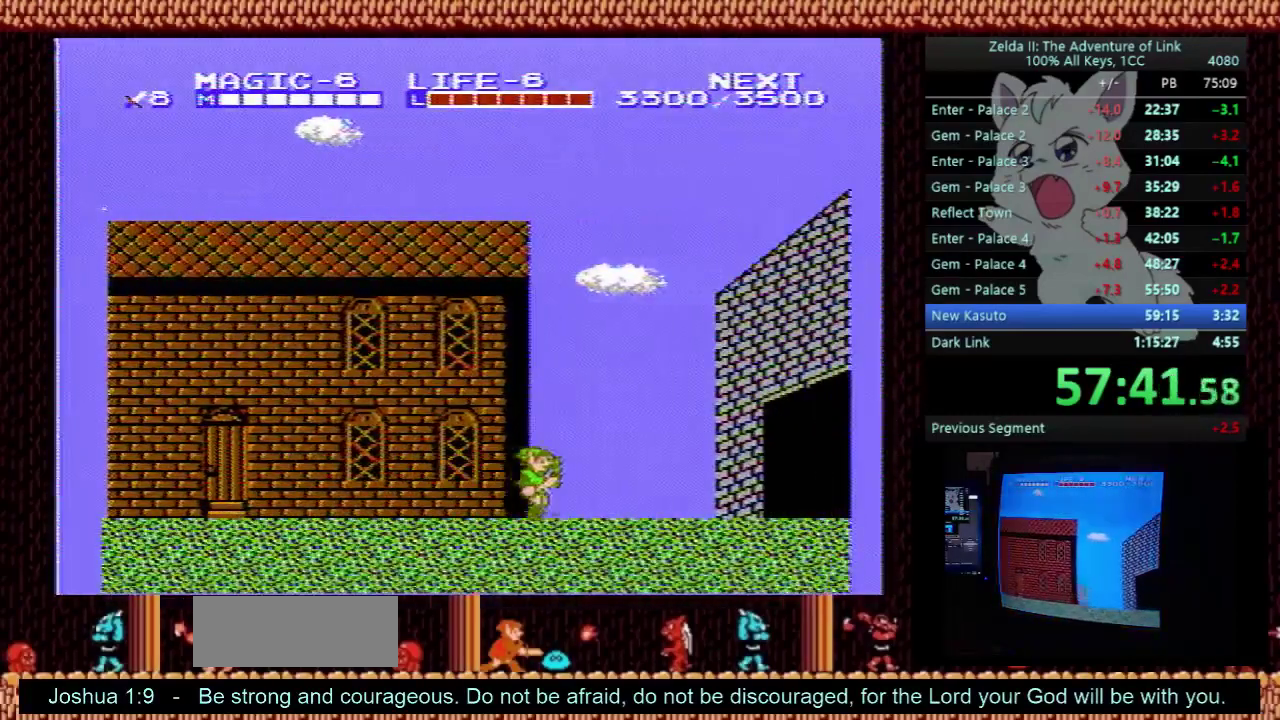
{"buttons": ["DPAD_RIGHT"], "events": []}
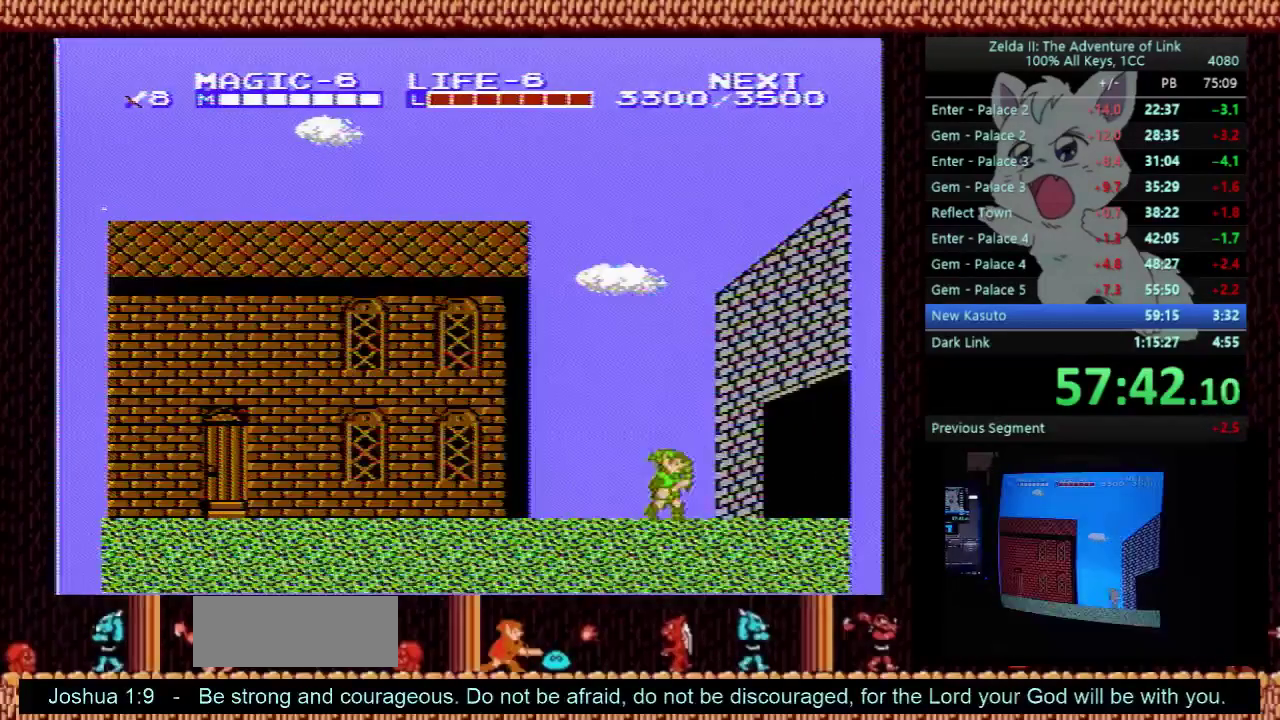
{"buttons": ["DPAD_RIGHT"], "events": []}
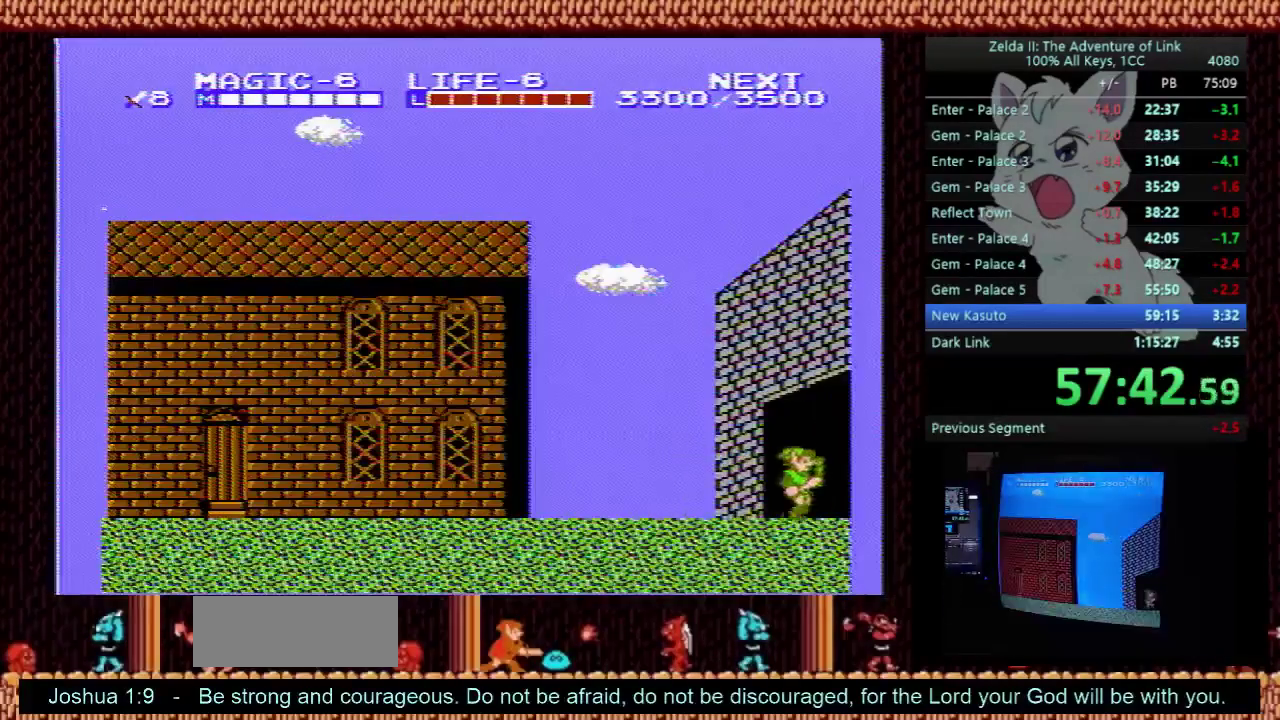
{"buttons": ["DPAD_RIGHT"], "events": []}
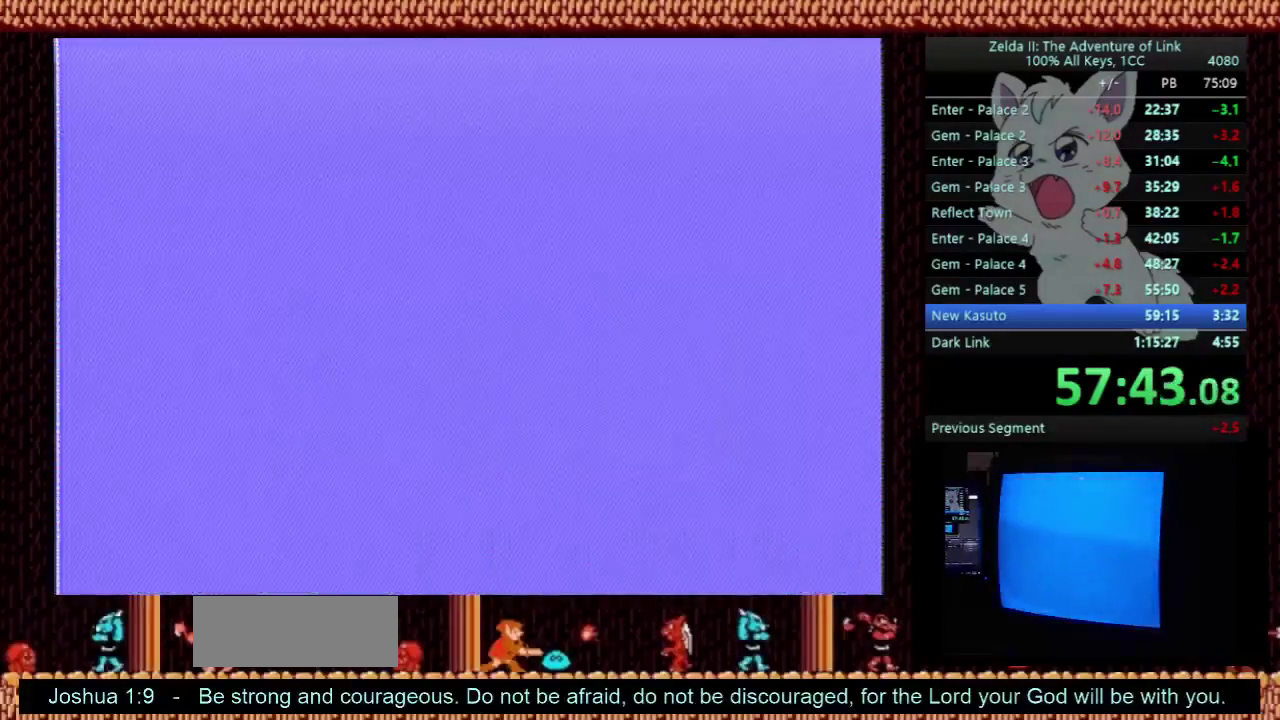
{"buttons": ["DPAD_RIGHT"], "events": []}
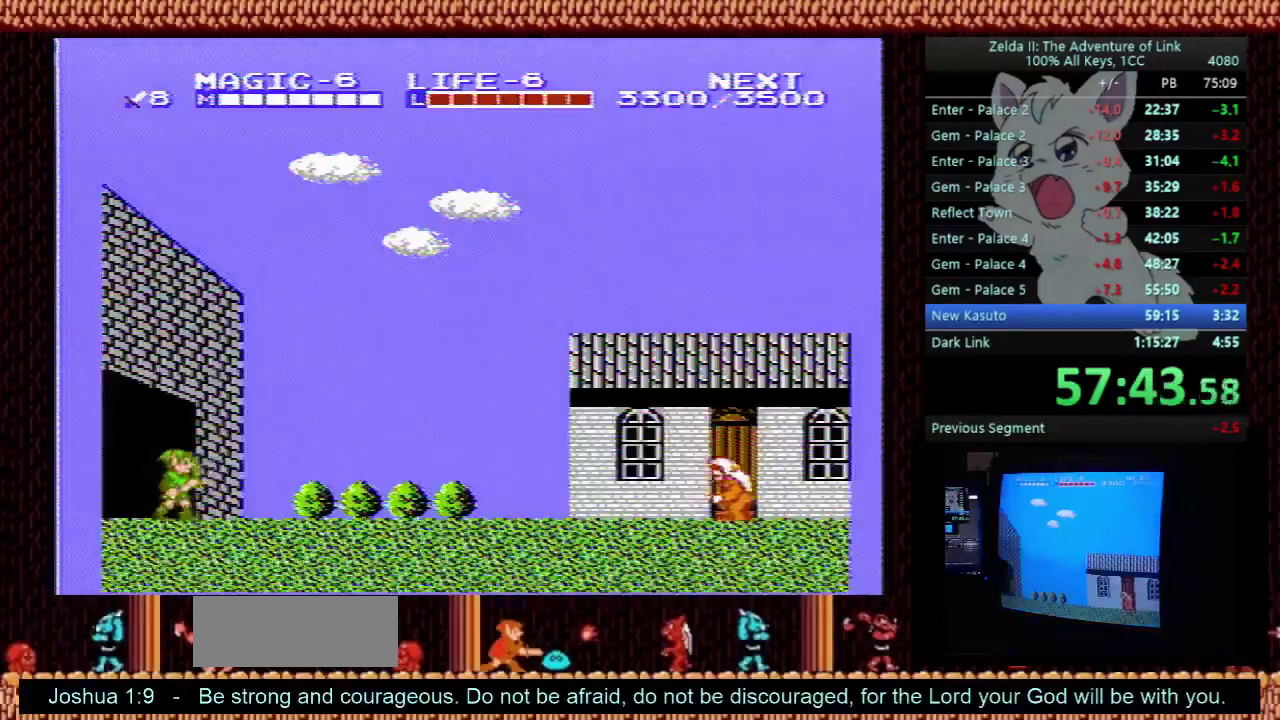
{"buttons": ["DPAD_RIGHT"], "events": []}
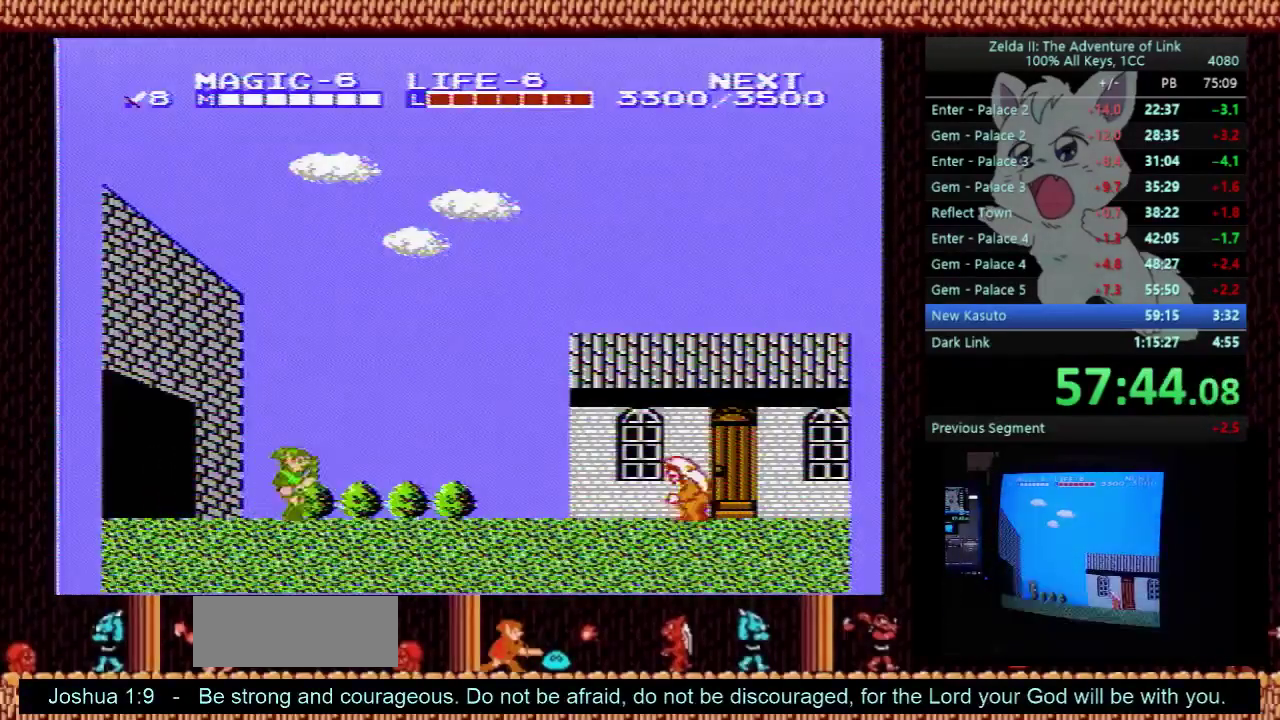
{"buttons": ["DPAD_RIGHT"], "events": []}
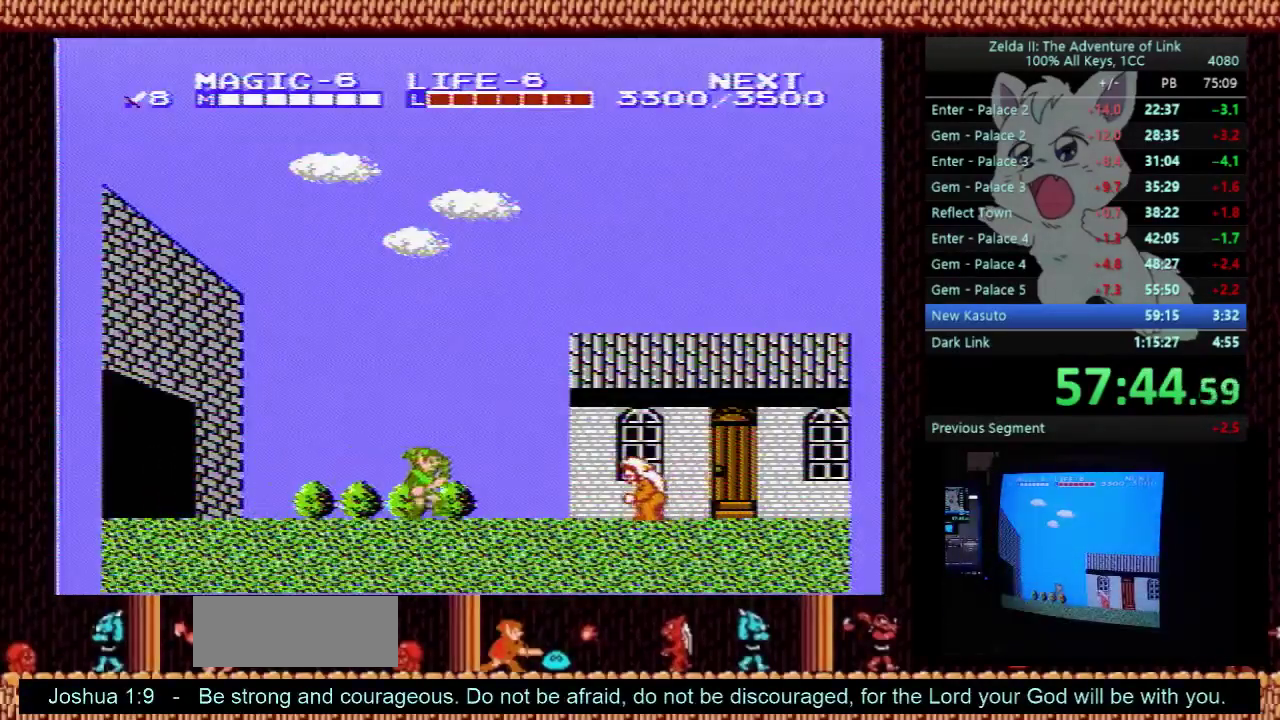
{"buttons": ["DPAD_RIGHT"], "events": []}
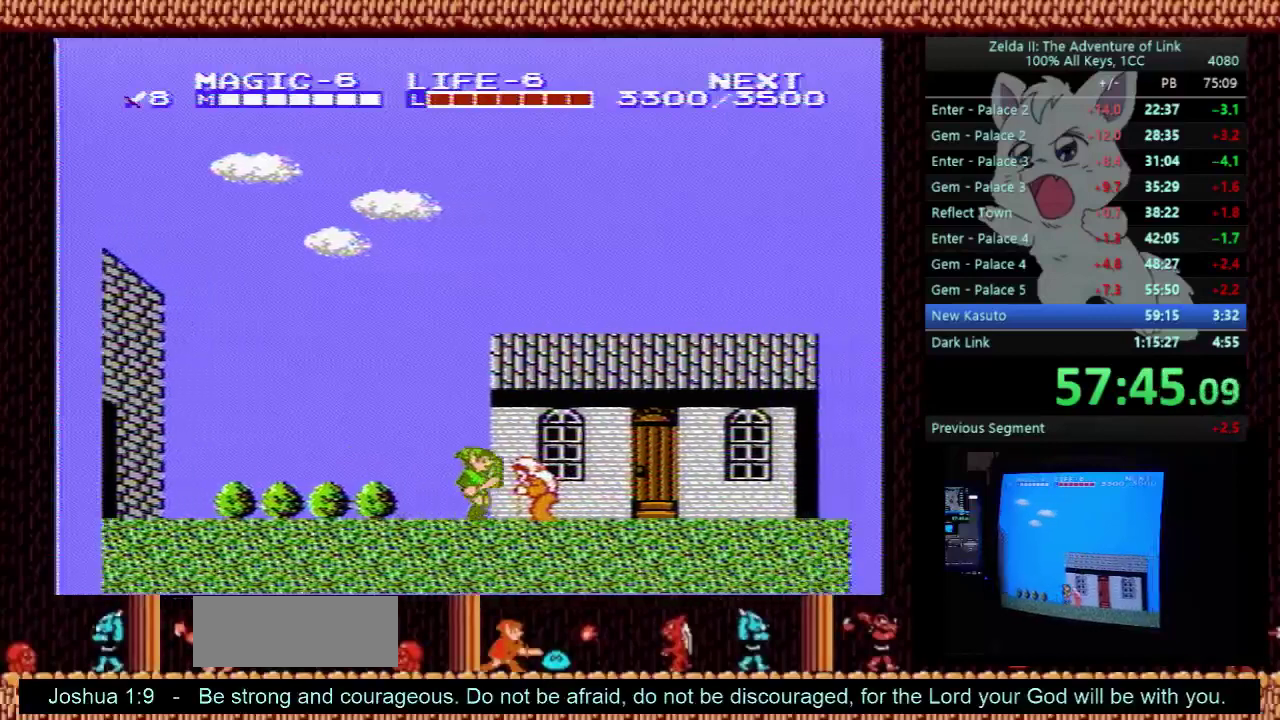
{"buttons": ["DPAD_RIGHT"], "events": []}
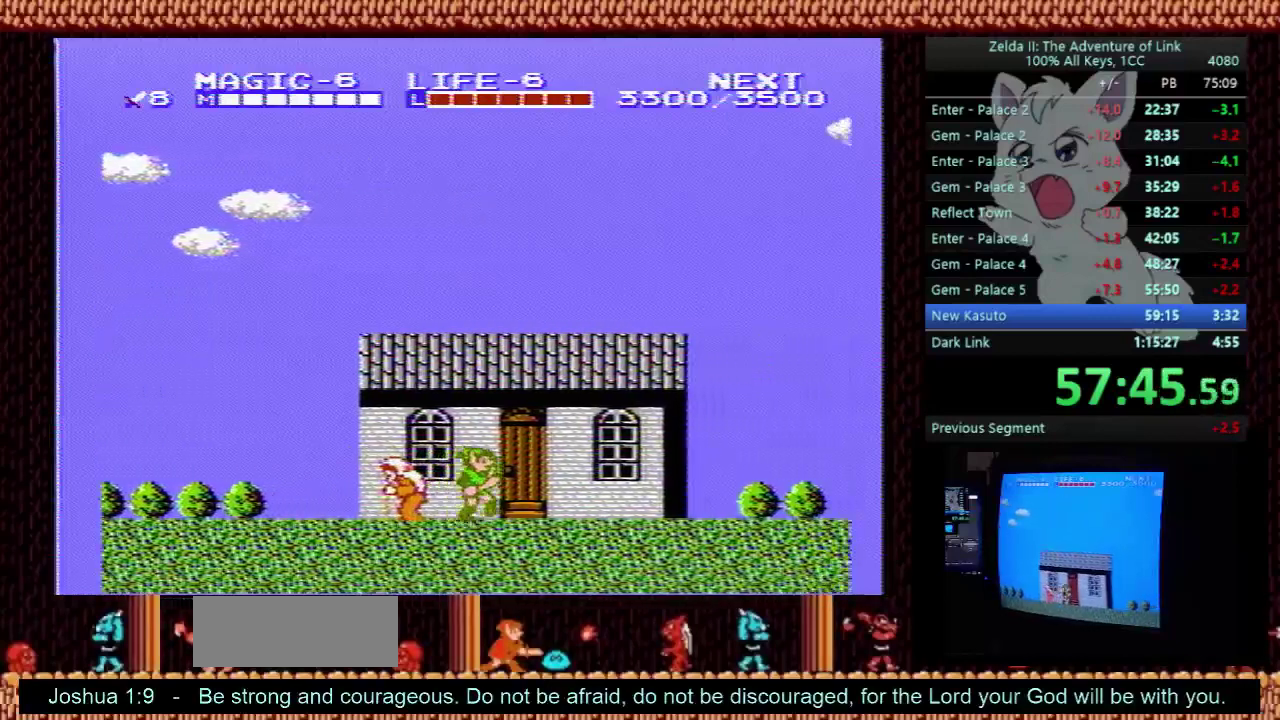
{"buttons": ["DPAD_RIGHT"], "events": []}
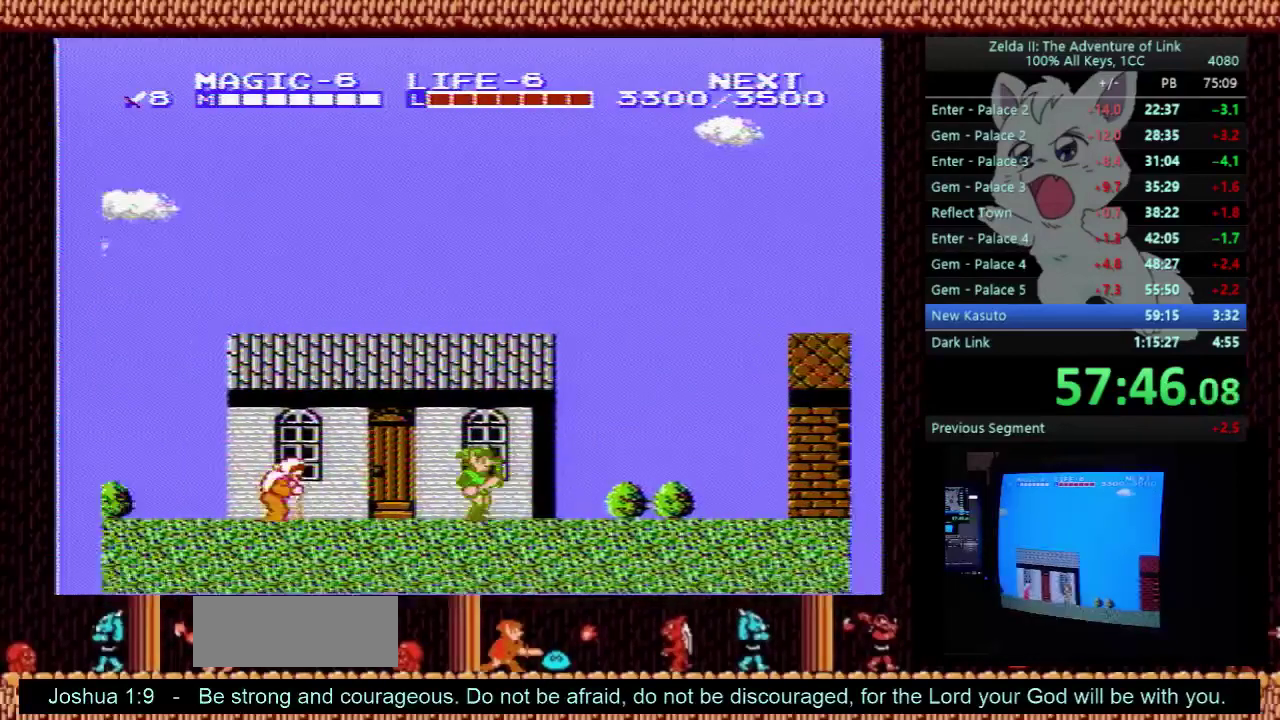
{"buttons": ["DPAD_RIGHT"], "events": []}
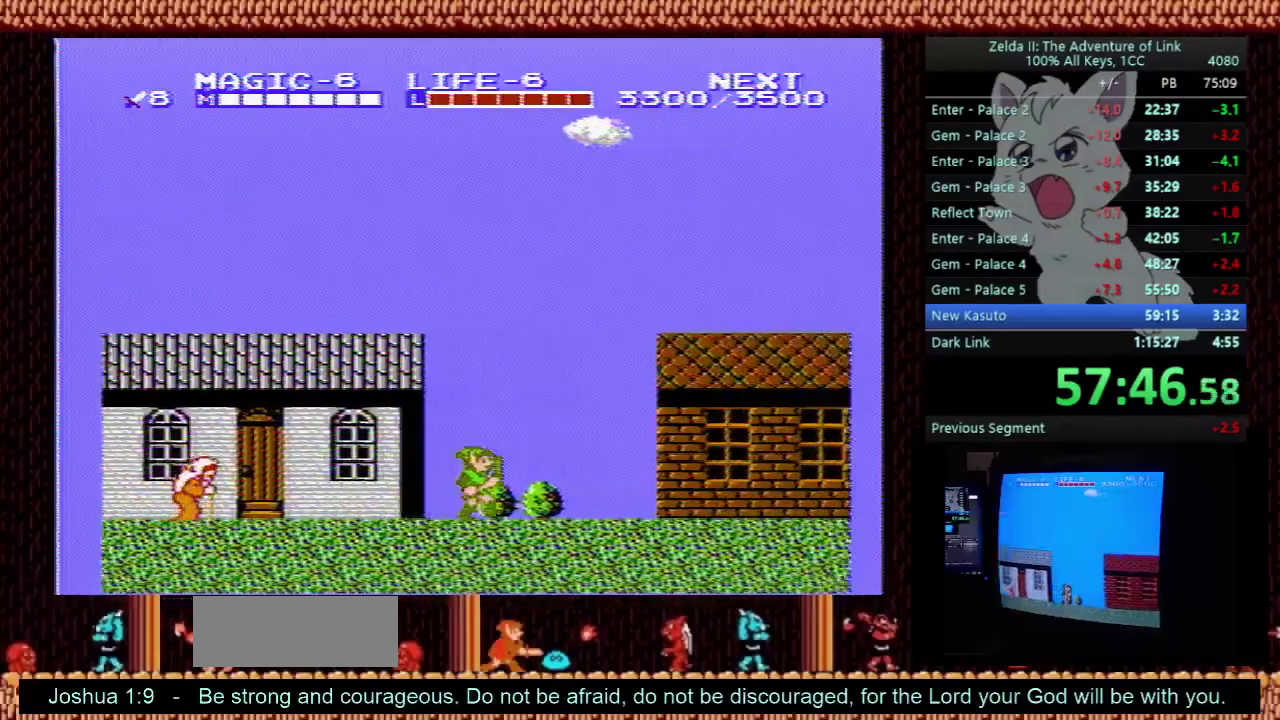
{"buttons": ["DPAD_RIGHT"], "events": []}
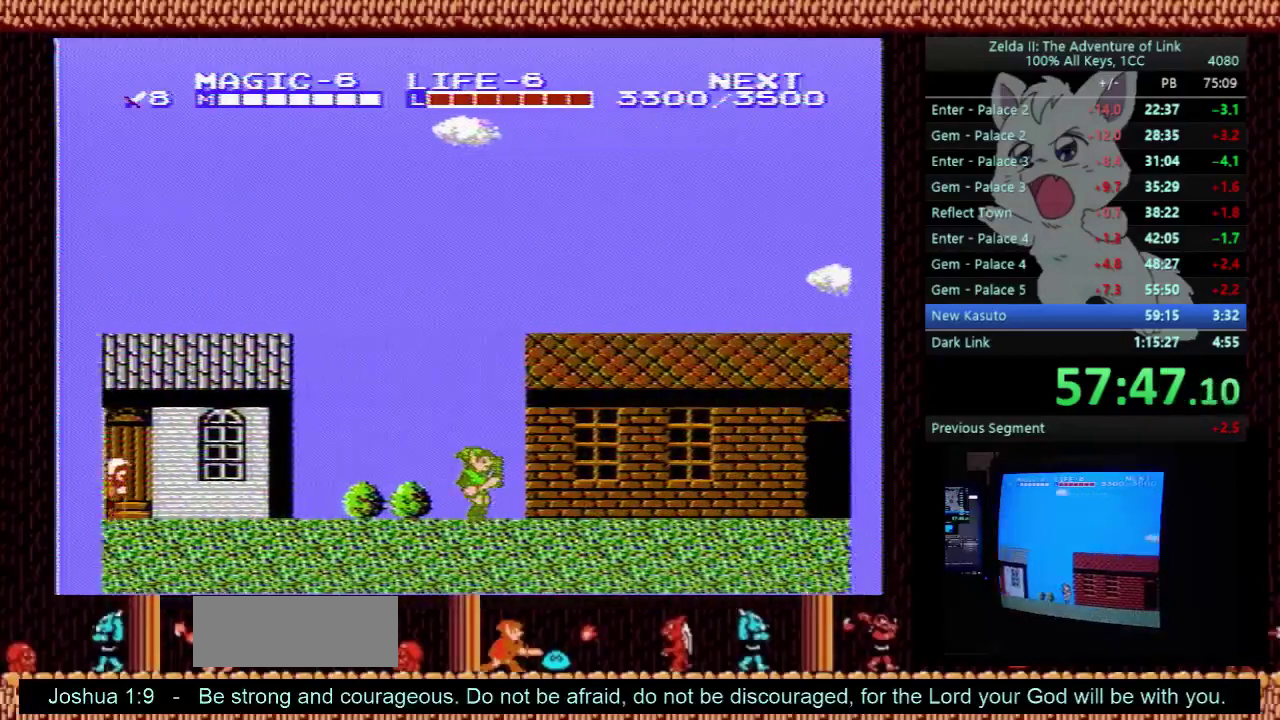
{"buttons": ["DPAD_RIGHT"], "events": []}
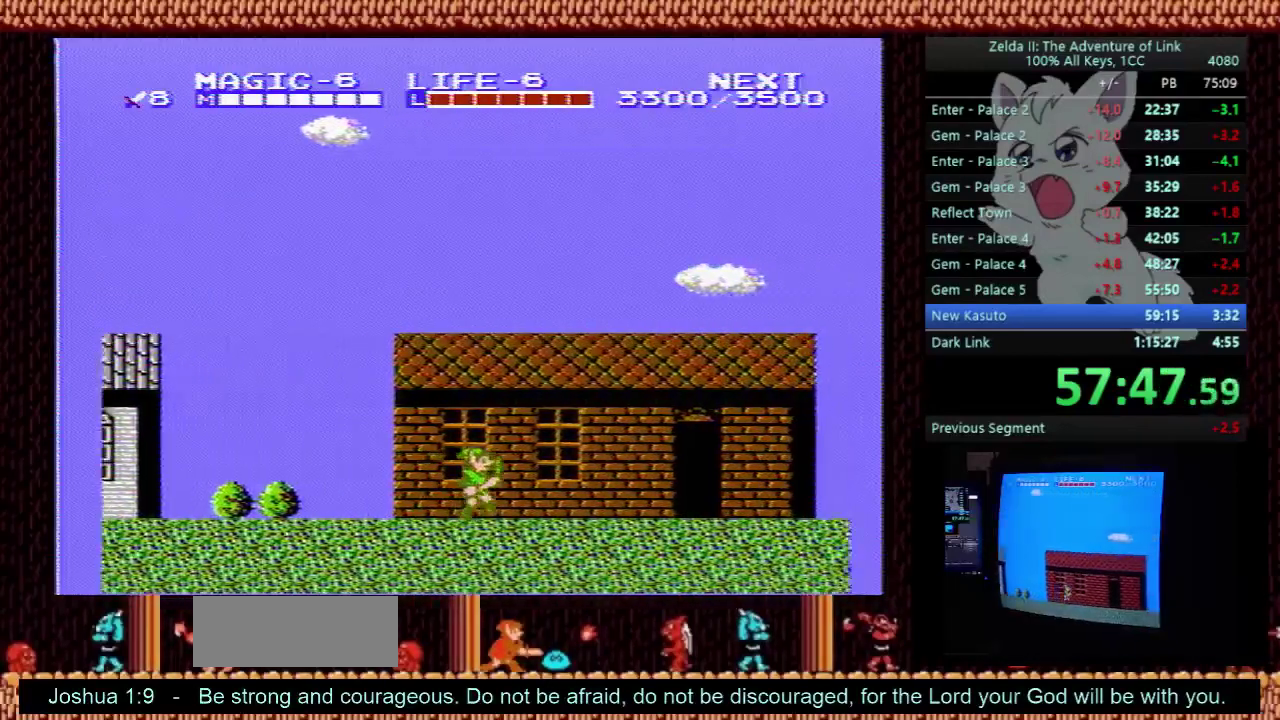
{"buttons": ["DPAD_RIGHT"], "events": []}
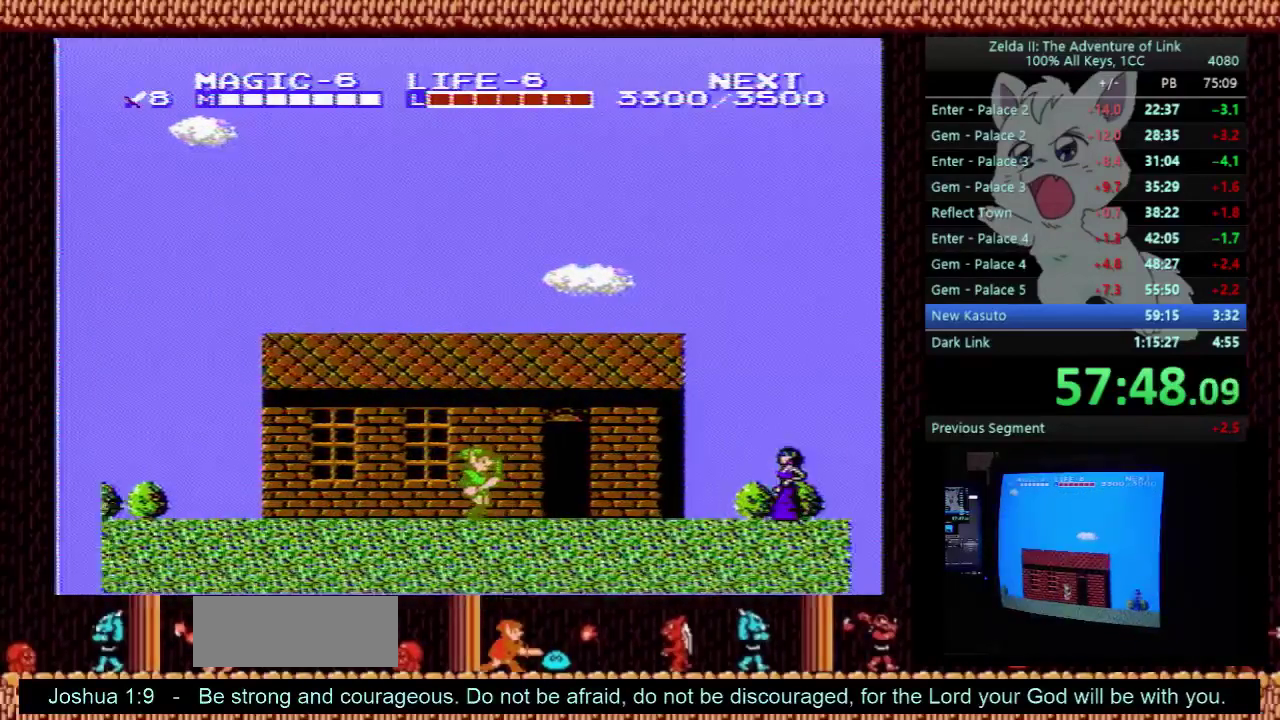
{"buttons": ["DPAD_RIGHT"], "events": []}
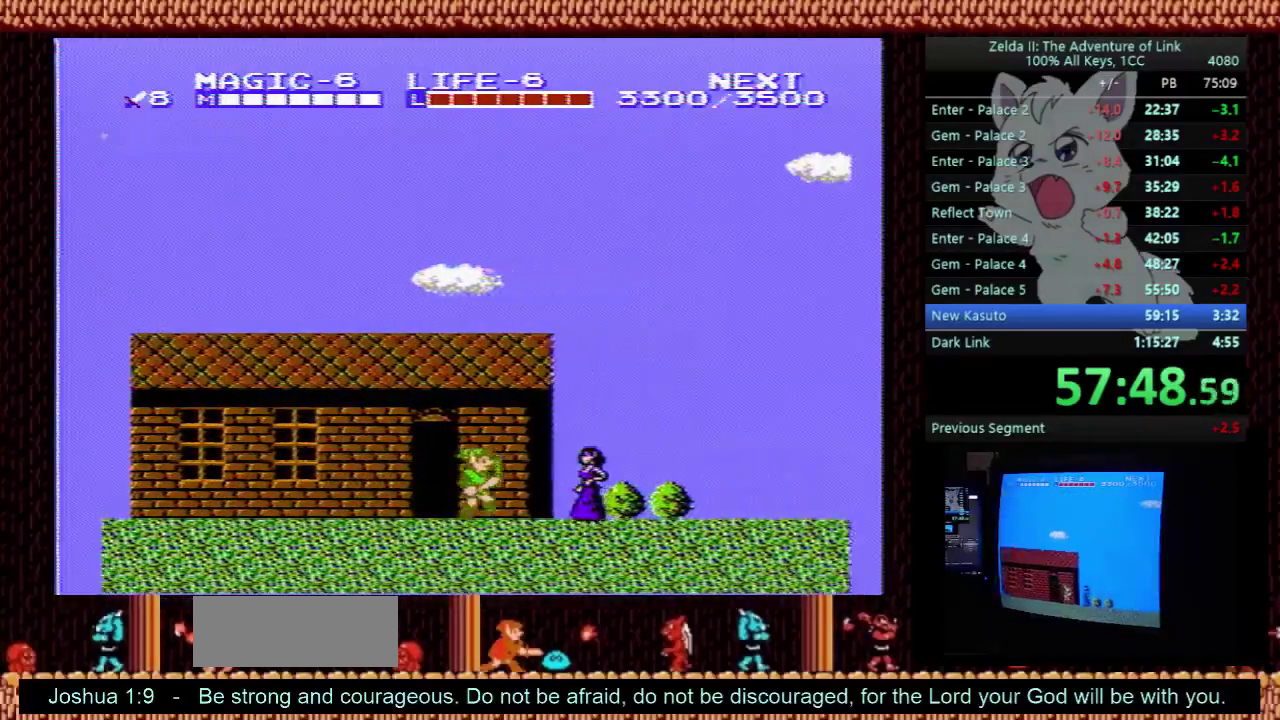
{"buttons": ["DPAD_RIGHT"], "events": []}
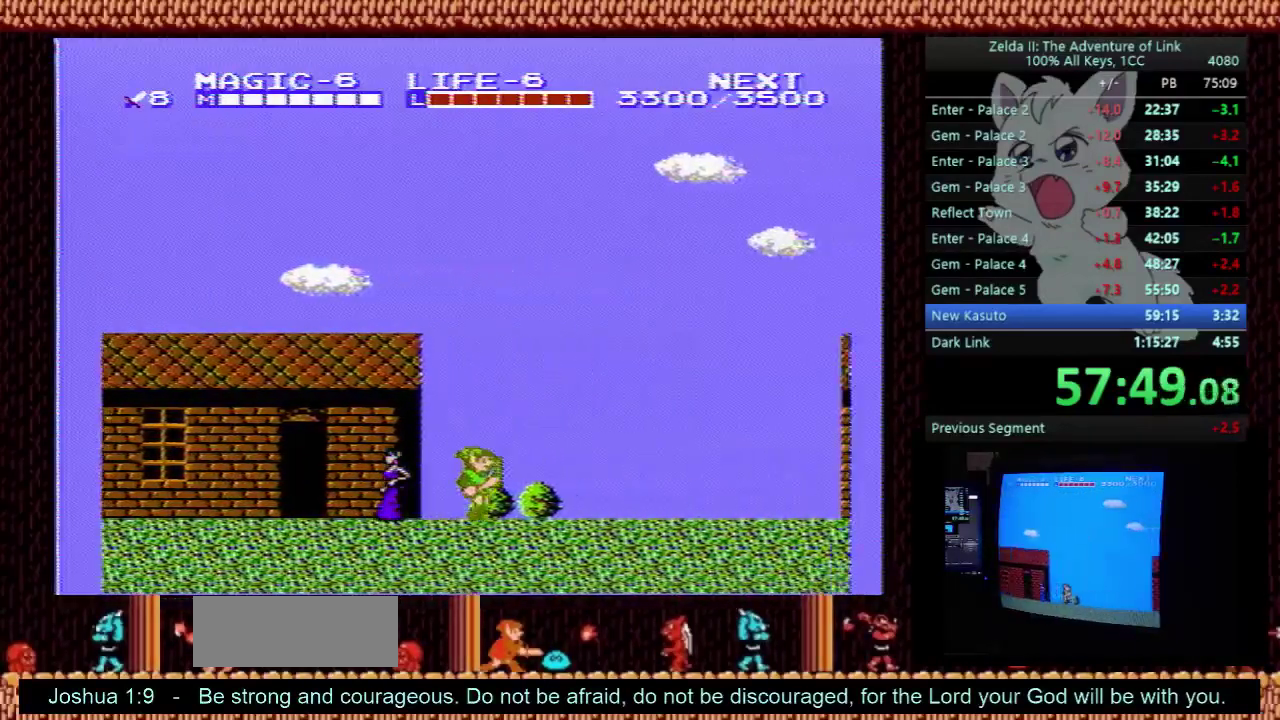
{"buttons": ["DPAD_RIGHT"], "events": []}